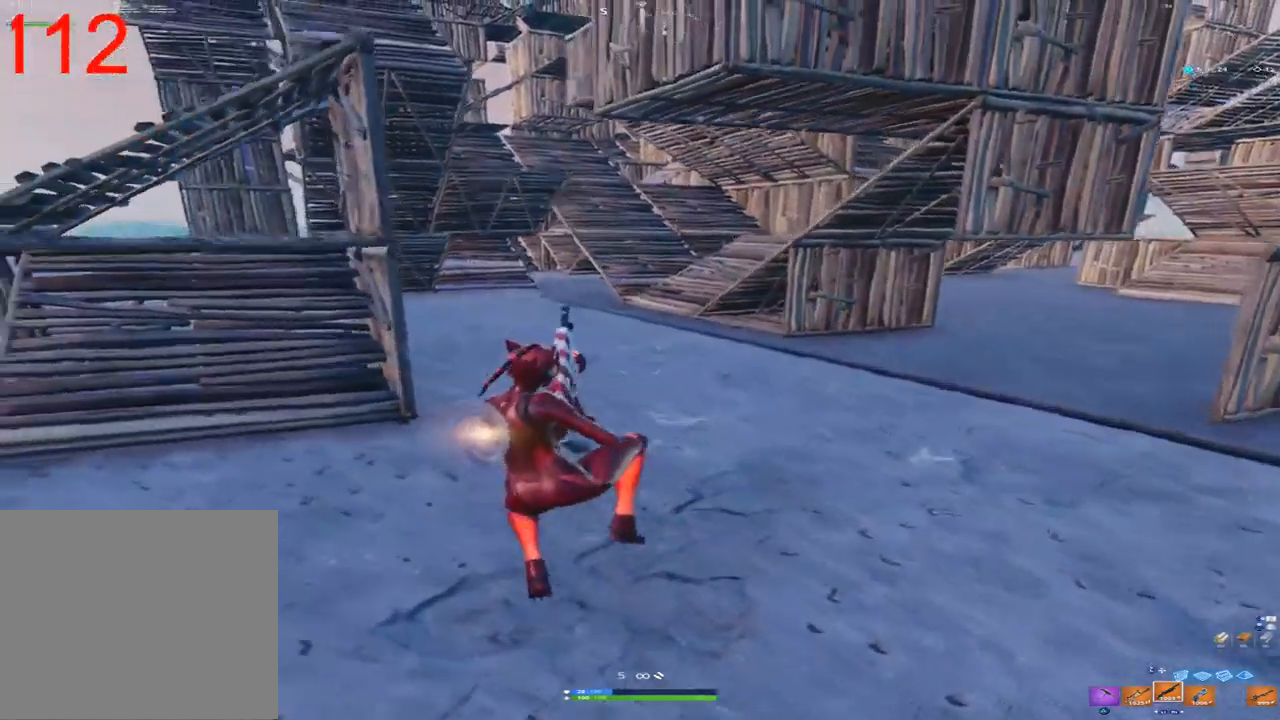
Gameplay with a controller (PlayStation layout); each line is a JSON object with the inputs held at the frame after it (dt_ms = milliseconds from this image to that frame). "events" lists button and stick changes between this image and that frame as [ms after this image, input, new state], when the widget could be followed in between.
{"dt_ms": 500, "buttons": [], "left_stick": "up-right", "right_stick": "up-right", "events": [[117, "left_stick", "up"], [417, "left_stick", "up-right"], [450, "right_stick", "up-right"]]}
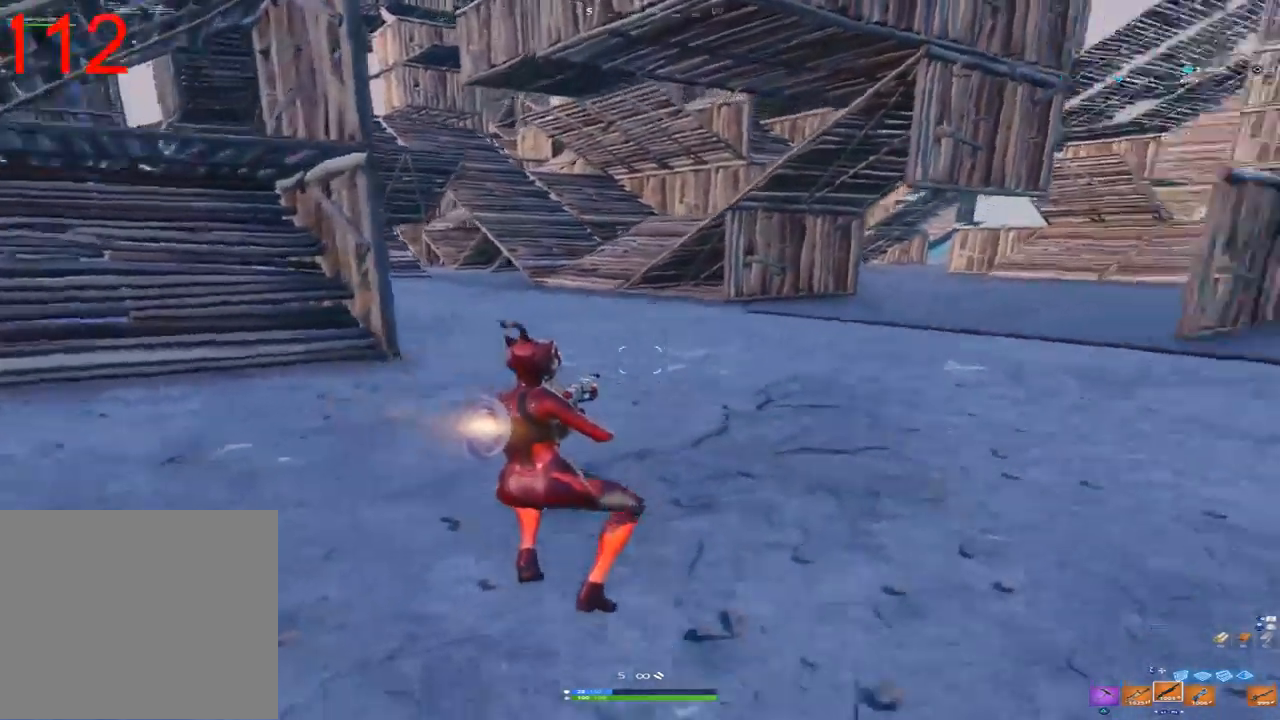
{"dt_ms": 1000, "buttons": [], "left_stick": "up-right", "right_stick": "center", "events": [[50, "L1", "down"], [133, "right_stick", "center"], [167, "L1", "up"], [233, "L1", "down"], [383, "L1", "up"], [383, "right_stick", "right"], [533, "right_stick", "center"], [683, "SQUARE", "down"], [783, "SQUARE", "up"], [867, "SQUARE", "down"], [950, "SQUARE", "up"]]}
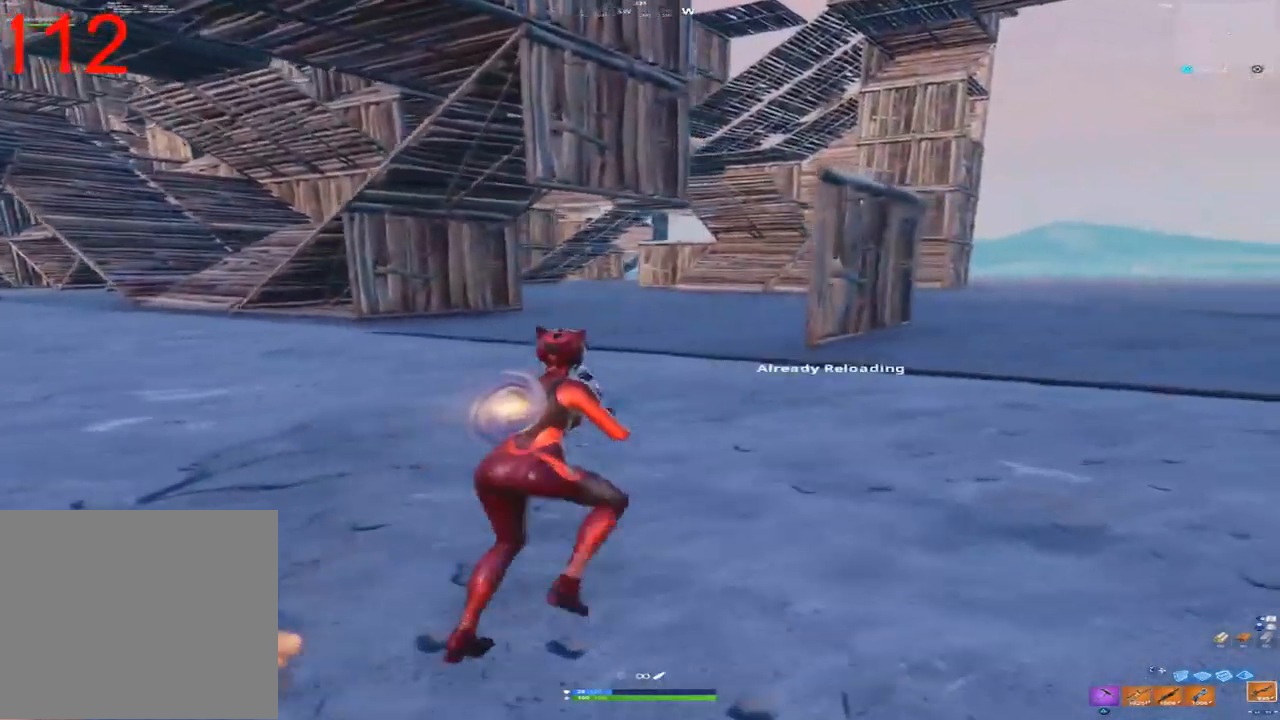
{"dt_ms": 500, "buttons": [], "left_stick": "up", "right_stick": "center", "events": [[67, "CROSS", "down"], [150, "CROSS", "up"], [283, "left_stick", "up"]]}
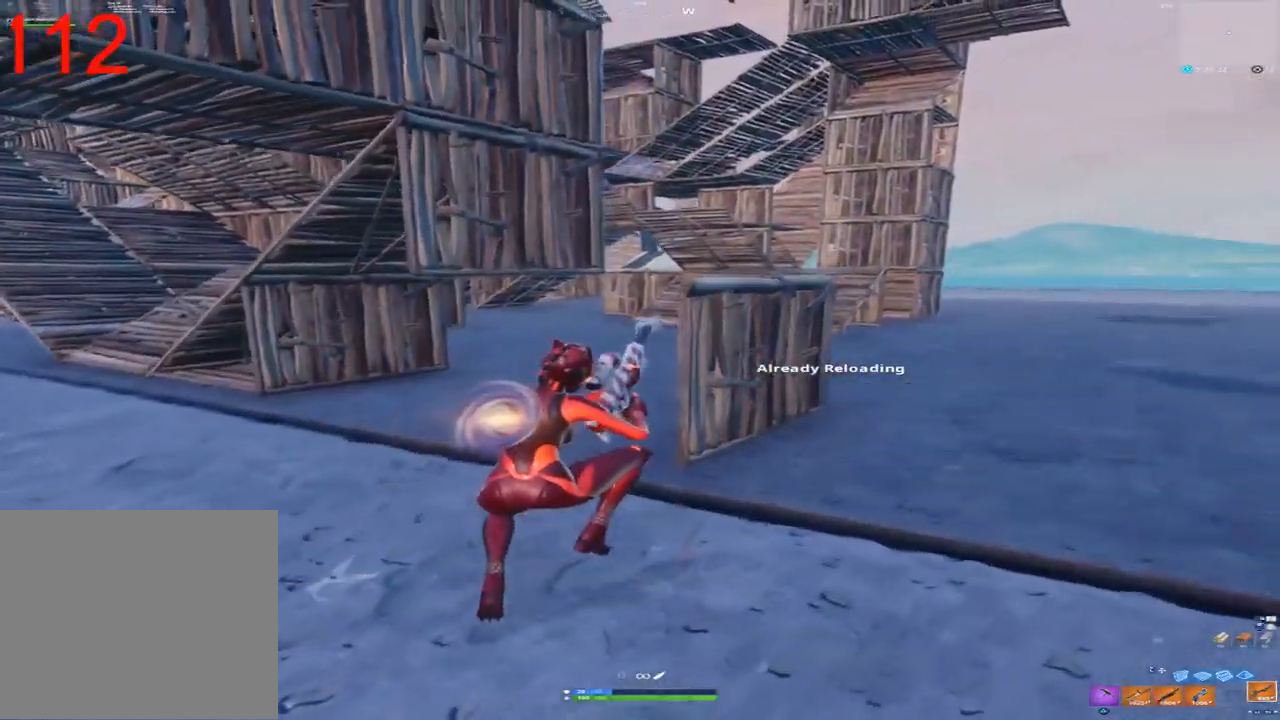
{"dt_ms": 500, "buttons": [], "left_stick": "up", "right_stick": "center", "events": []}
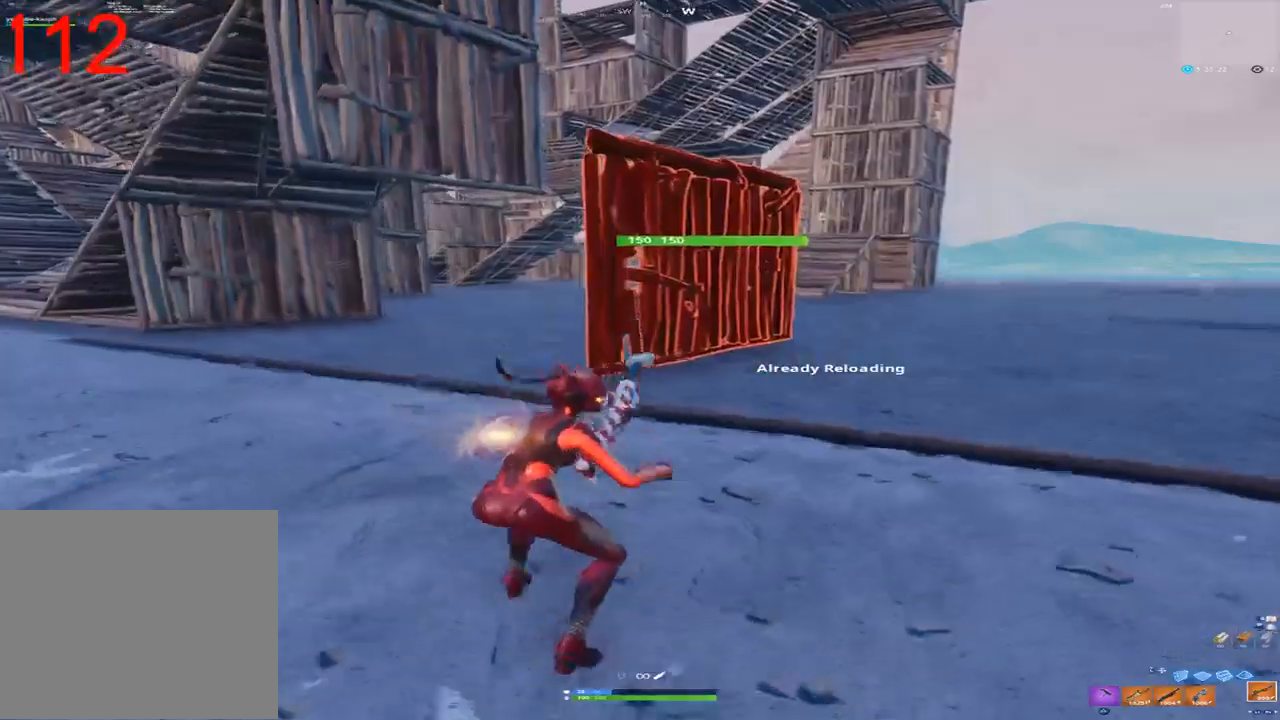
{"dt_ms": 500, "buttons": [], "left_stick": "up", "right_stick": "center", "events": []}
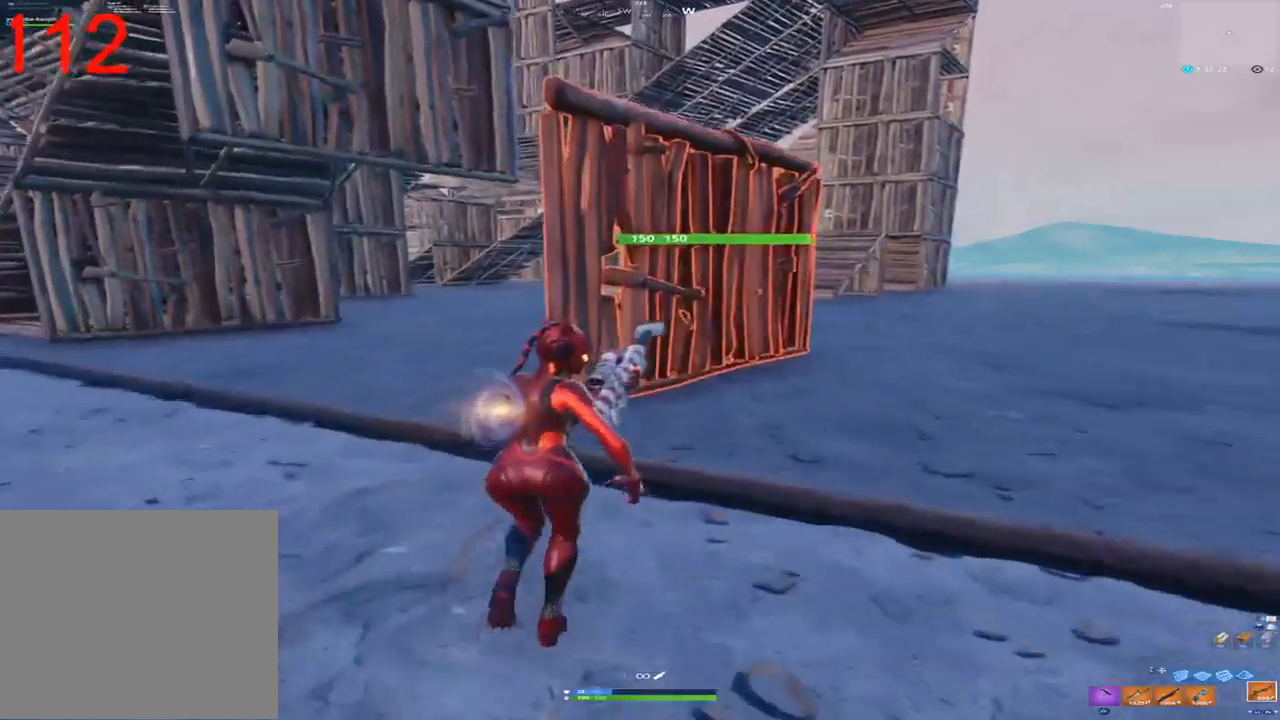
{"dt_ms": 500, "buttons": [], "left_stick": "up", "right_stick": "center", "events": []}
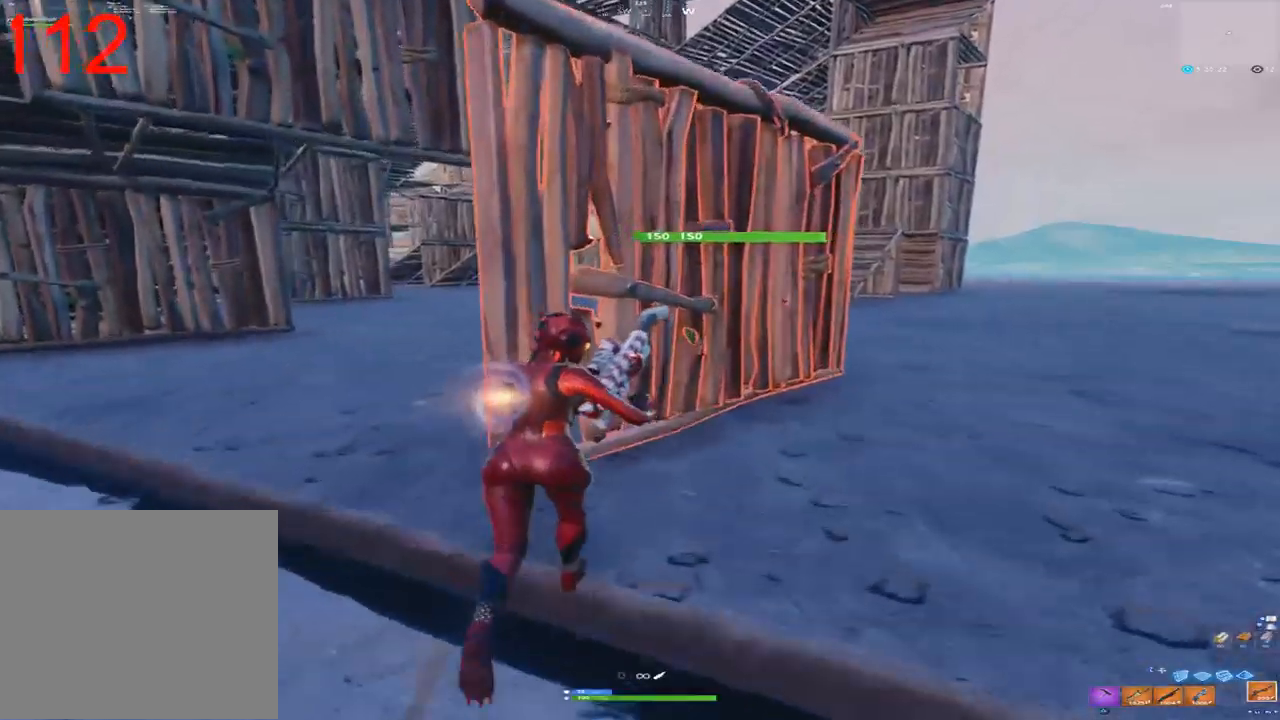
{"dt_ms": 500, "buttons": [], "left_stick": "up-left", "right_stick": "center", "events": [[17, "left_stick", "up-right"], [233, "left_stick", "down-right"], [383, "left_stick", "down-left"], [467, "left_stick", "up-left"]]}
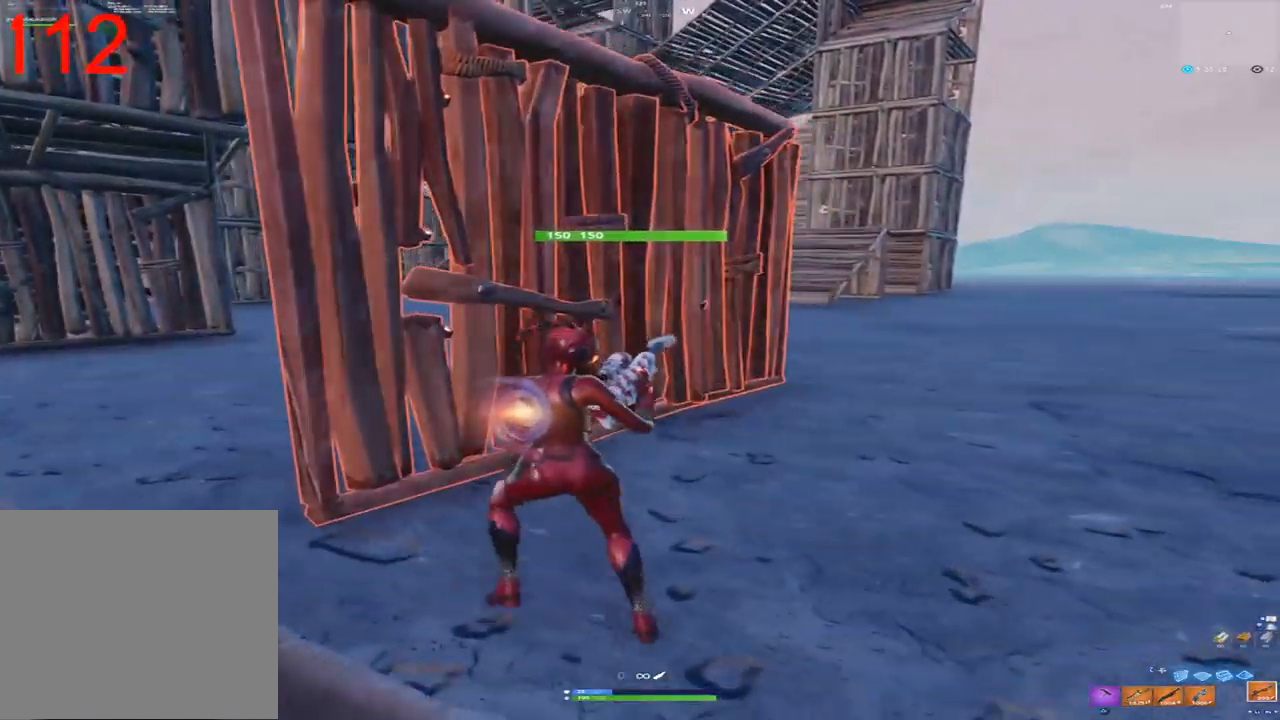
{"dt_ms": 500, "buttons": [], "left_stick": "center", "right_stick": "down-right", "events": [[250, "left_stick", "center"], [483, "right_stick", "down-right"]]}
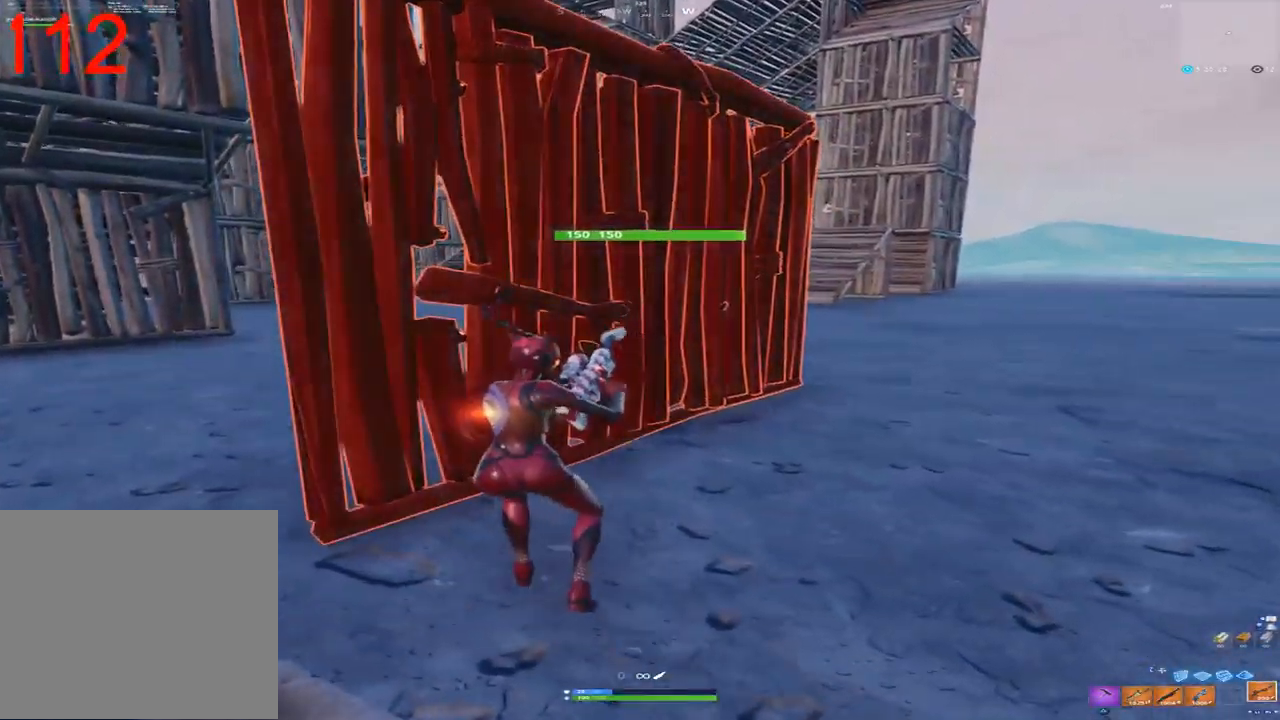
{"dt_ms": 500, "buttons": ["CROSS"], "left_stick": "up-left", "right_stick": "center", "events": [[217, "left_stick", "up"], [250, "right_stick", "center"], [417, "CROSS", "down"], [450, "left_stick", "up-left"]]}
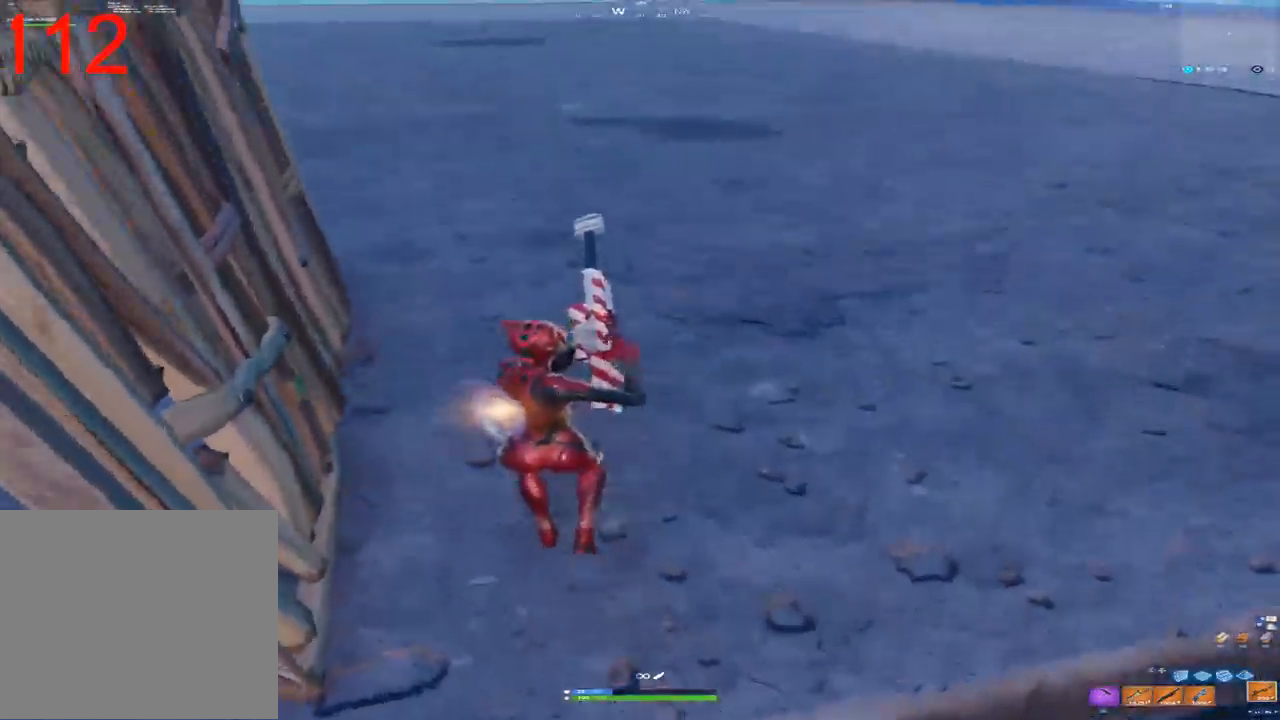
{"dt_ms": 500, "buttons": ["L3"], "left_stick": "up-left", "right_stick": "center", "events": [[17, "CROSS", "up"], [217, "right_stick", "down"], [433, "L3", "down"], [467, "right_stick", "center"]]}
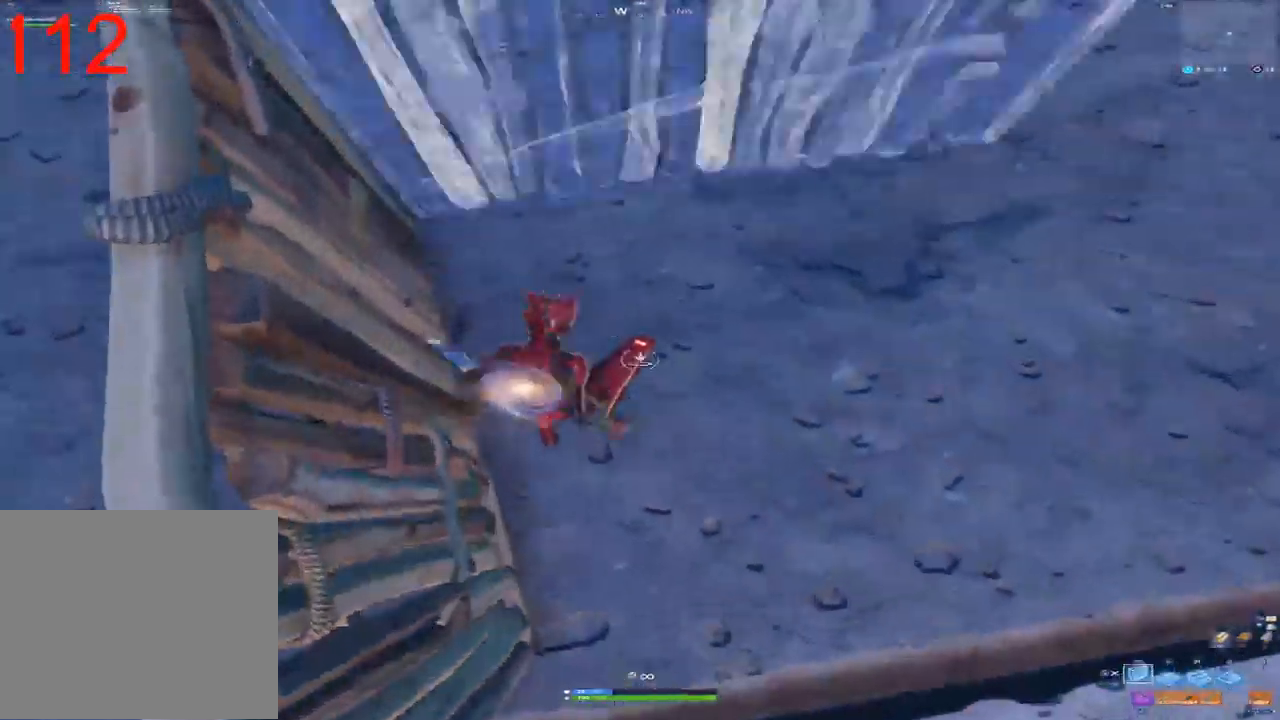
{"dt_ms": 1000, "buttons": ["R2"], "left_stick": "up-left", "right_stick": "up", "events": [[67, "L3", "up"], [100, "L2", "down"], [167, "right_stick", "up"], [483, "right_stick", "down"], [800, "L2", "up"], [883, "R2", "down"], [917, "right_stick", "up"]]}
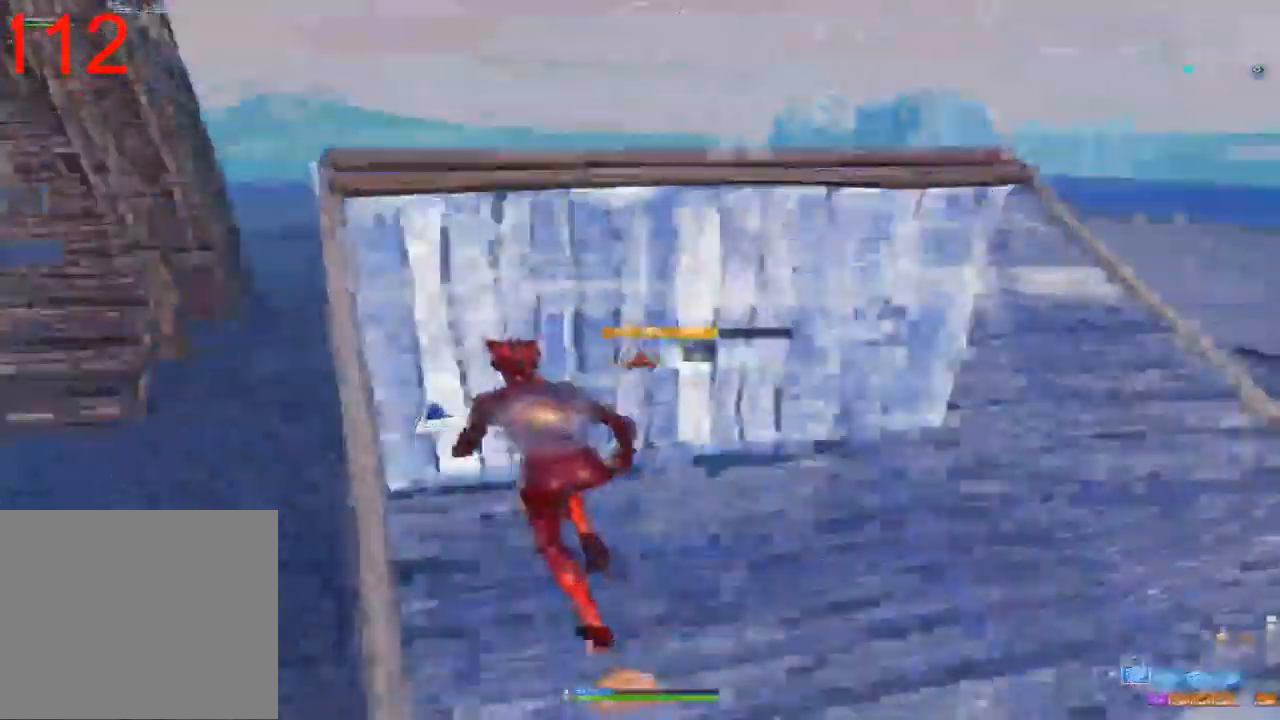
{"dt_ms": 1000, "buttons": ["R2"], "left_stick": "up-left", "right_stick": "right", "events": [[217, "right_stick", "down-right"], [383, "R1", "down"], [400, "right_stick", "center"], [517, "R2", "up"], [533, "CROSS", "down"], [600, "L2", "down"], [617, "R1", "up"], [633, "CROSS", "up"], [783, "R2", "down"], [800, "right_stick", "up"], [933, "L2", "up"], [1000, "right_stick", "right"]]}